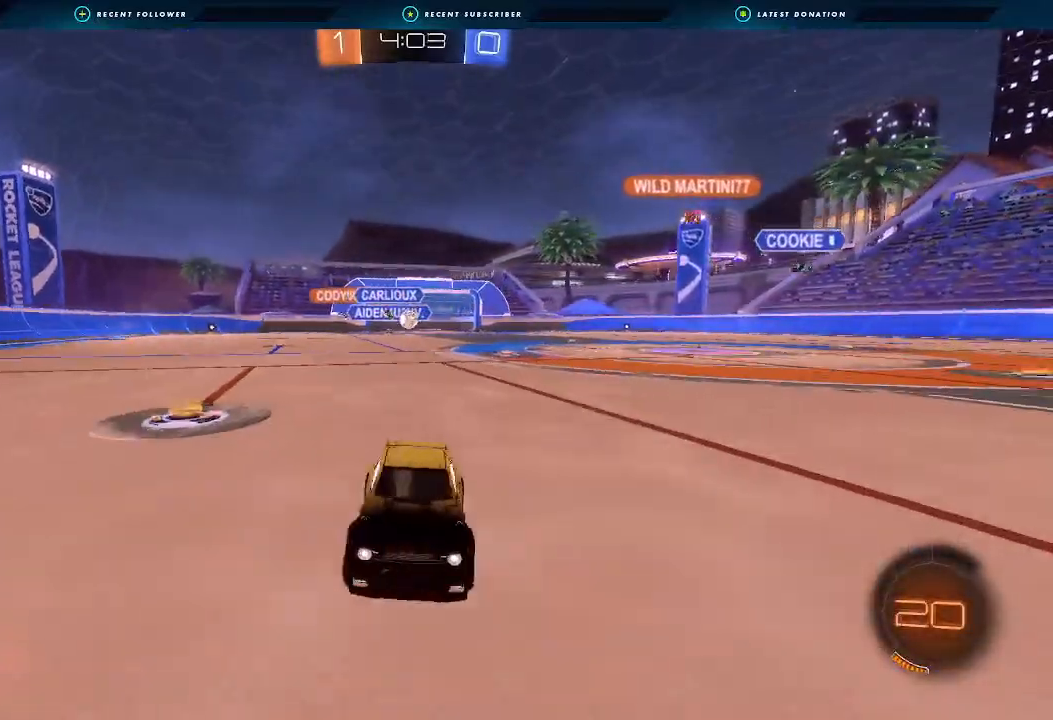
Gameplay with a controller (Xbox layout); each line is a JSON object with the inputs held at the frame after it (dt_ms = milliseconds from this image to that frame). "events" lists button and stick changes between this image and that frame as [ms after this image, input, new state], when the widget could be followed in between.
{"dt_ms": 500, "buttons": ["B", "R2"], "left_stick": "center", "right_stick": "center", "events": [[33, "left_stick", "center"], [133, "Y", "down"], [267, "B", "down"], [267, "Y", "up"], [333, "left_stick", "right"], [433, "left_stick", "center"]]}
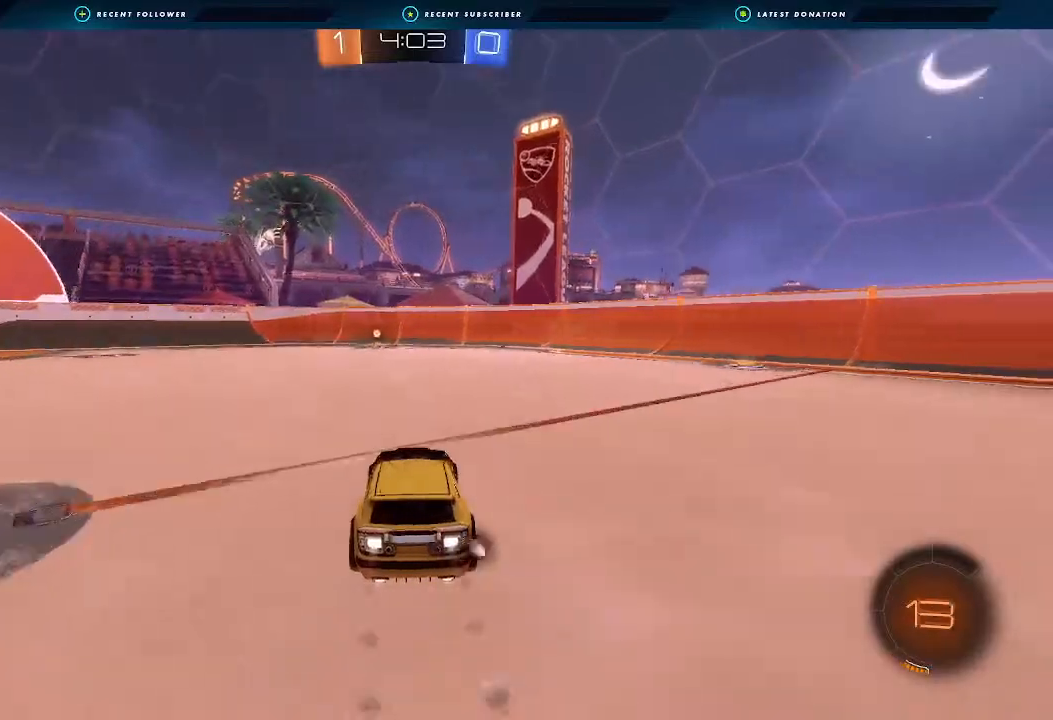
{"dt_ms": 500, "buttons": ["B", "Y", "R2"], "left_stick": "center", "right_stick": "center", "events": [[367, "Y", "down"]]}
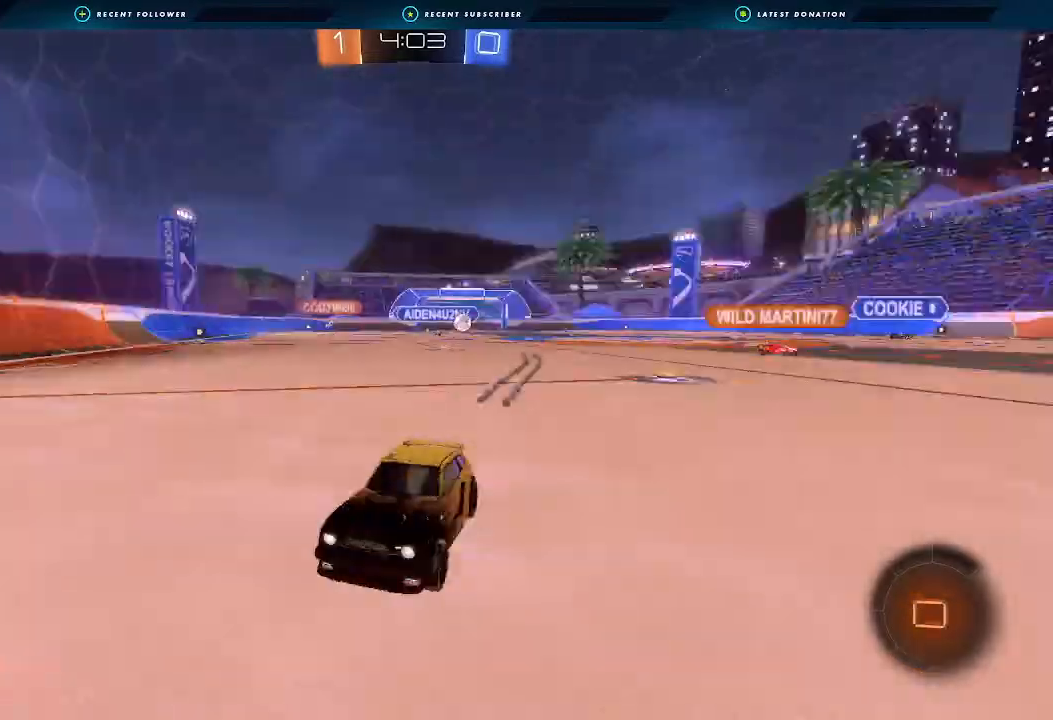
{"dt_ms": 500, "buttons": ["R2"], "left_stick": "left", "right_stick": "center", "events": [[133, "B", "up"], [133, "Y", "up"], [300, "left_stick", "left"], [367, "L1", "down"], [500, "L1", "up"]]}
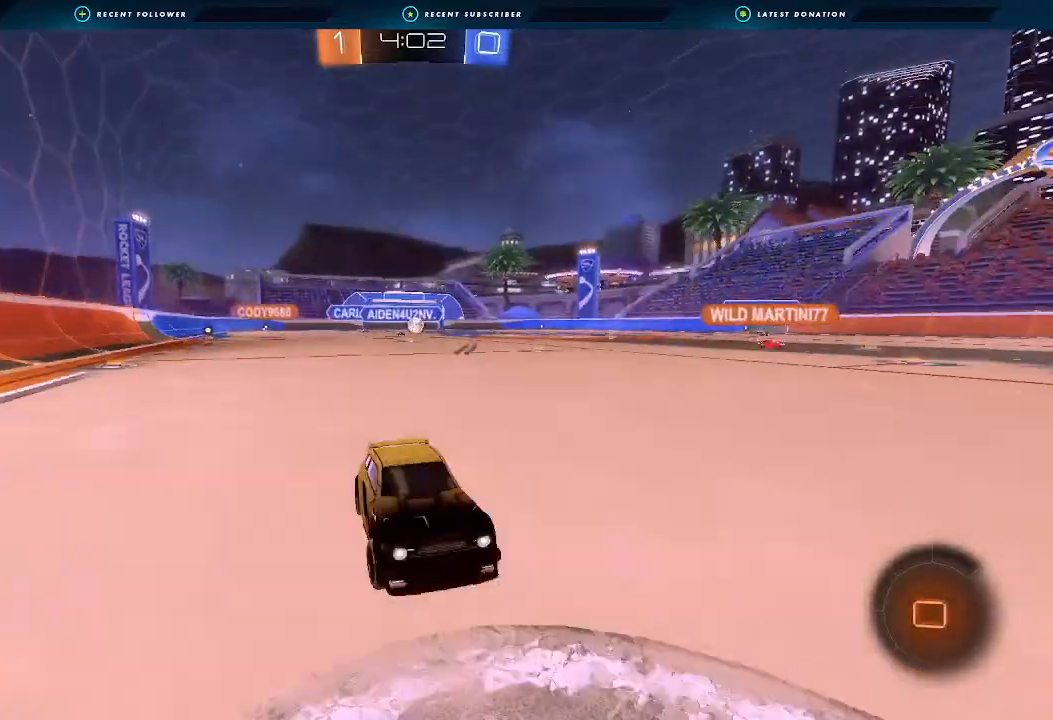
{"dt_ms": 500, "buttons": ["B", "R2"], "left_stick": "left", "right_stick": "center", "events": [[200, "B", "down"], [267, "L1", "down"], [333, "L1", "up"]]}
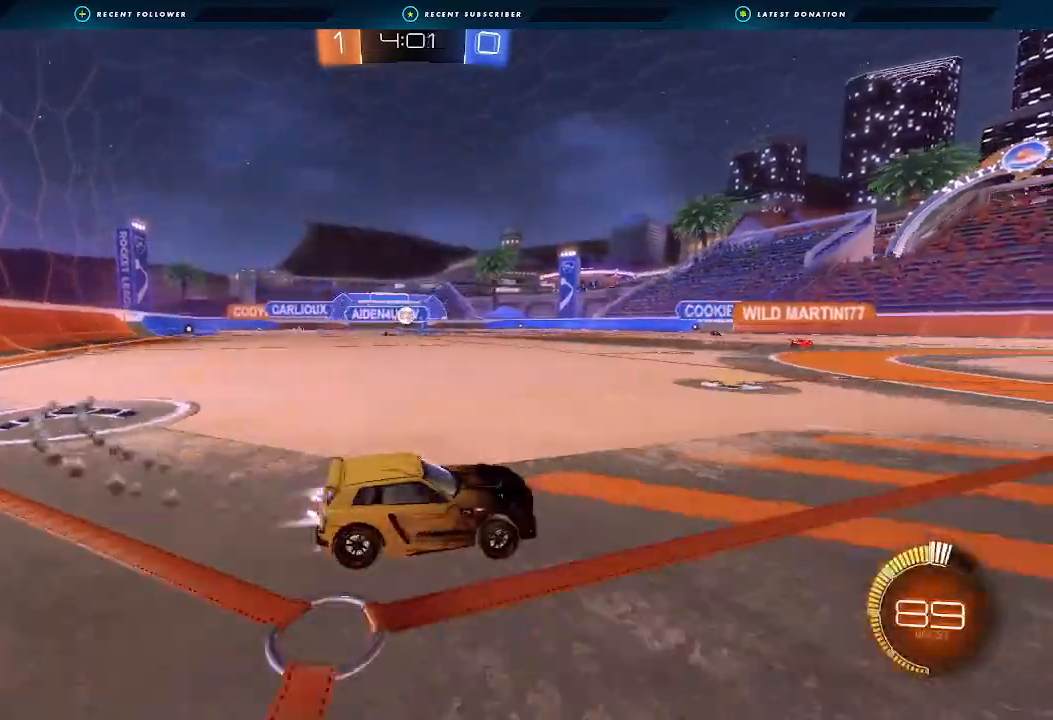
{"dt_ms": 500, "buttons": ["B", "R2"], "left_stick": "center", "right_stick": "center", "events": [[400, "left_stick", "center"]]}
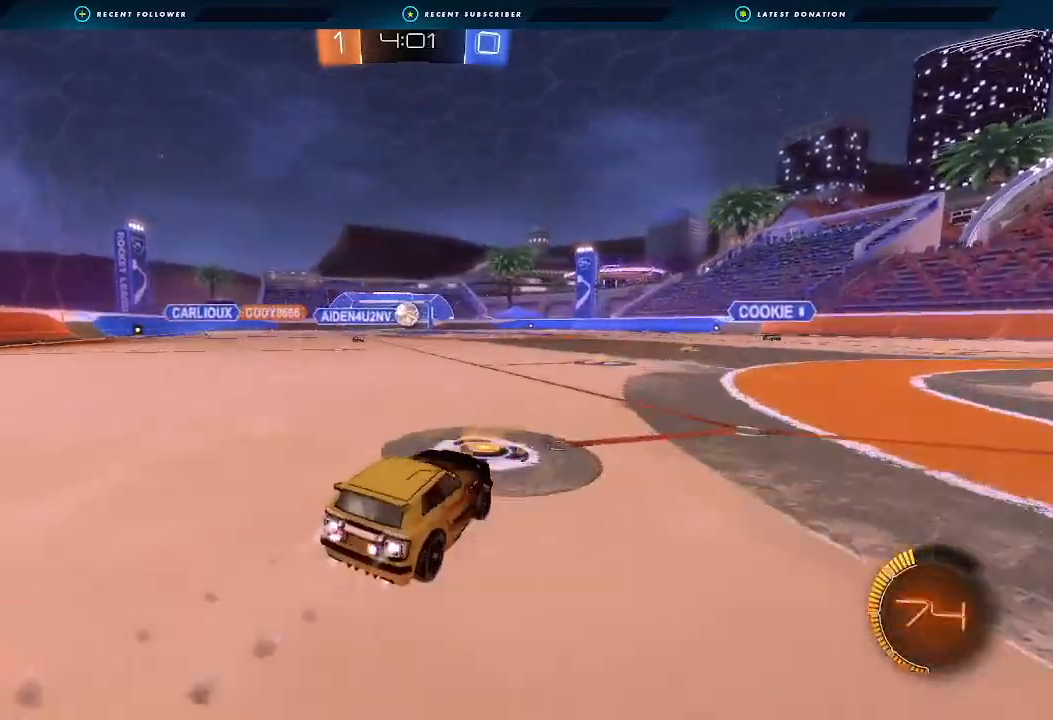
{"dt_ms": 500, "buttons": ["A", "B", "L1", "R2"], "left_stick": "down-right", "right_stick": "center", "events": [[167, "left_stick", "left"], [233, "left_stick", "center"], [367, "left_stick", "down-right"], [467, "A", "down"], [500, "L1", "down"]]}
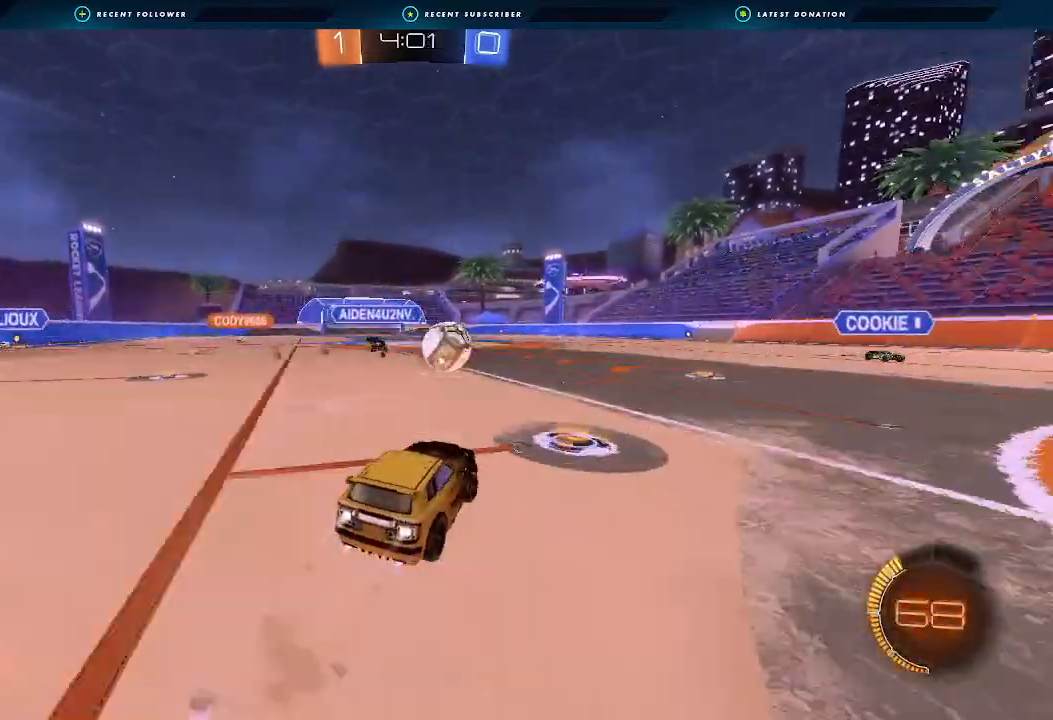
{"dt_ms": 500, "buttons": ["L1", "R2"], "left_stick": "right", "right_stick": "center", "events": [[67, "A", "up"], [67, "left_stick", "right"], [133, "A", "down"], [267, "A", "up"], [367, "B", "up"]]}
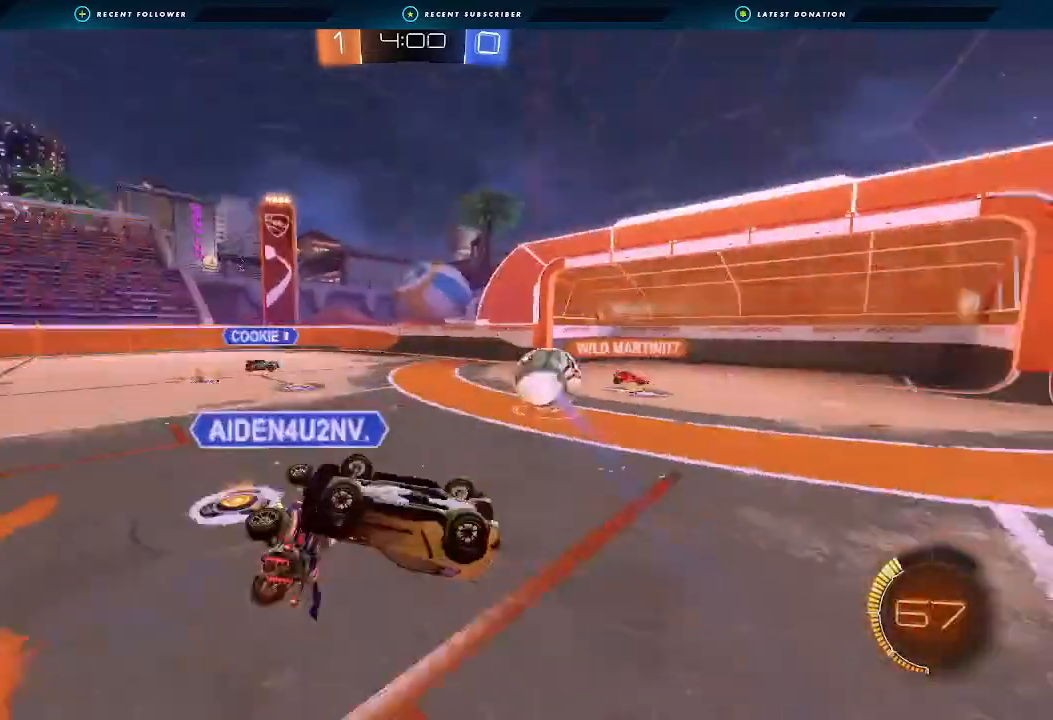
{"dt_ms": 1000, "buttons": ["L1", "R2"], "left_stick": "right", "right_stick": "center"}
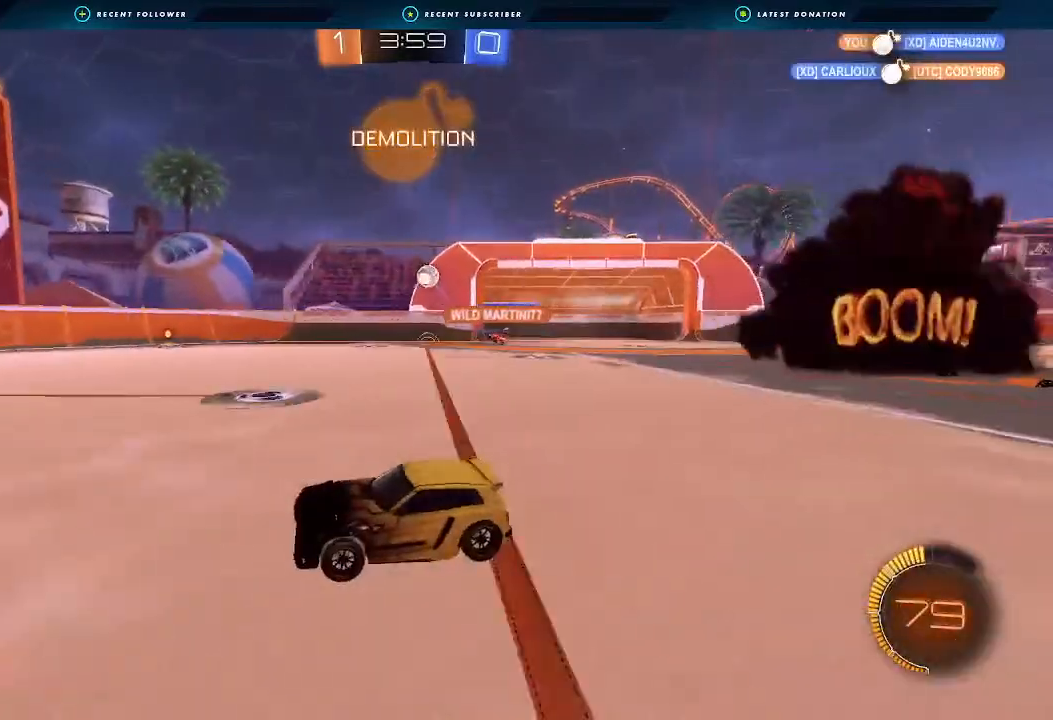
{"dt_ms": 500, "buttons": ["R2"], "left_stick": "right", "right_stick": "center", "events": [[100, "L1", "up"]]}
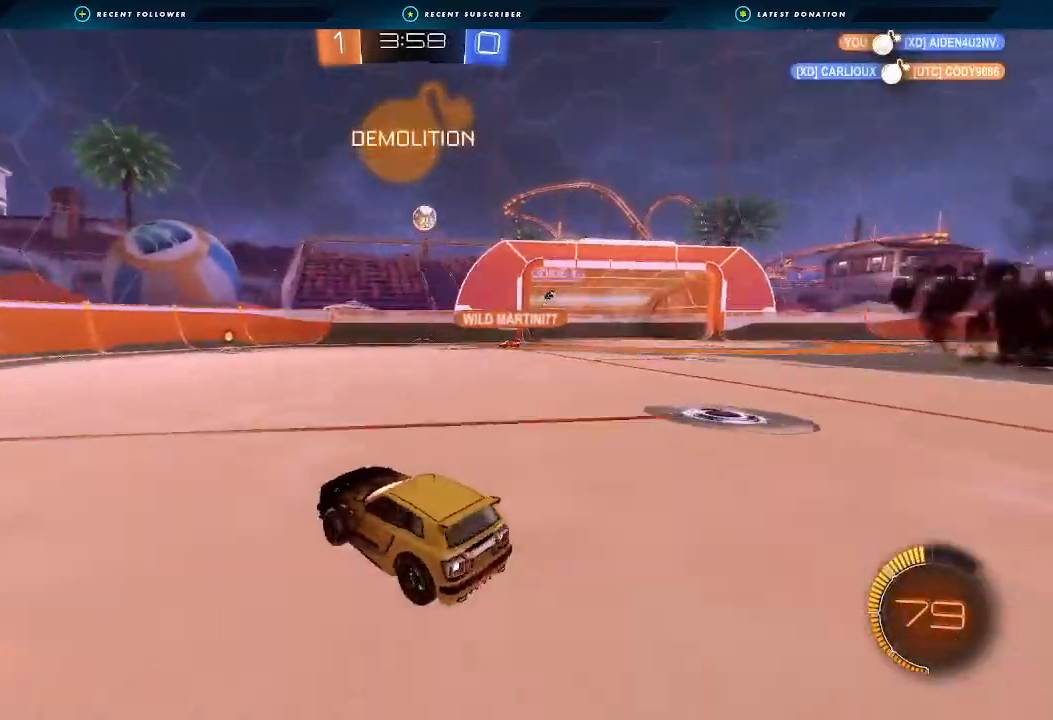
{"dt_ms": 500, "buttons": ["R2"], "left_stick": "right", "right_stick": "center", "events": [[367, "Y", "down"], [500, "Y", "up"]]}
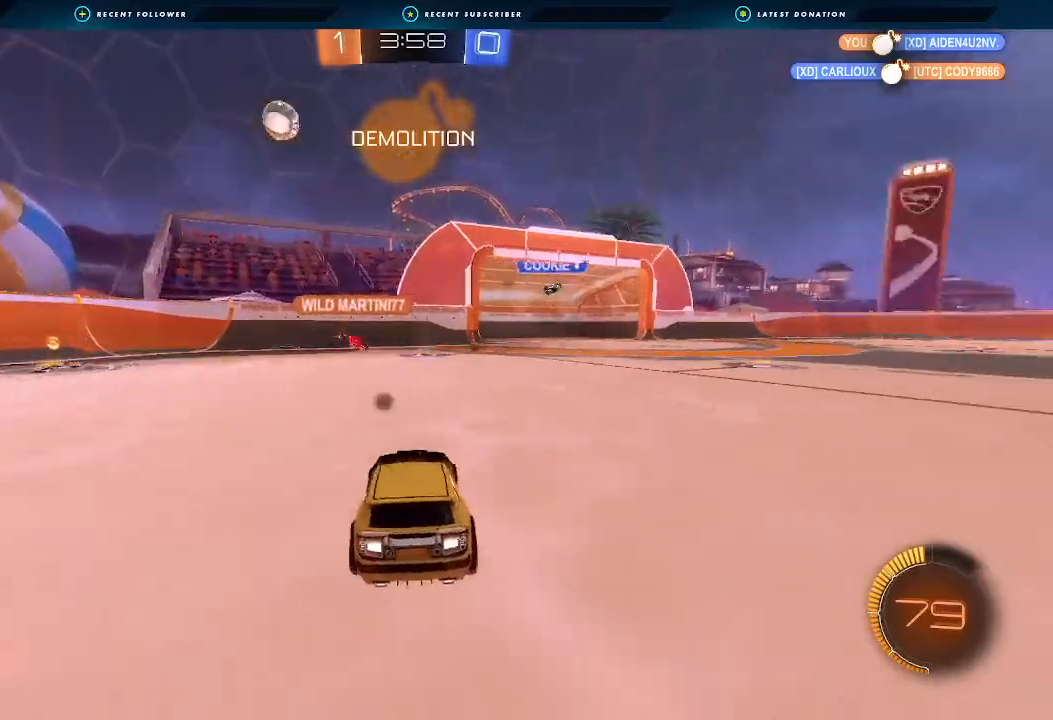
{"dt_ms": 500, "buttons": ["R2"], "left_stick": "center", "right_stick": "center", "events": [[433, "left_stick", "center"]]}
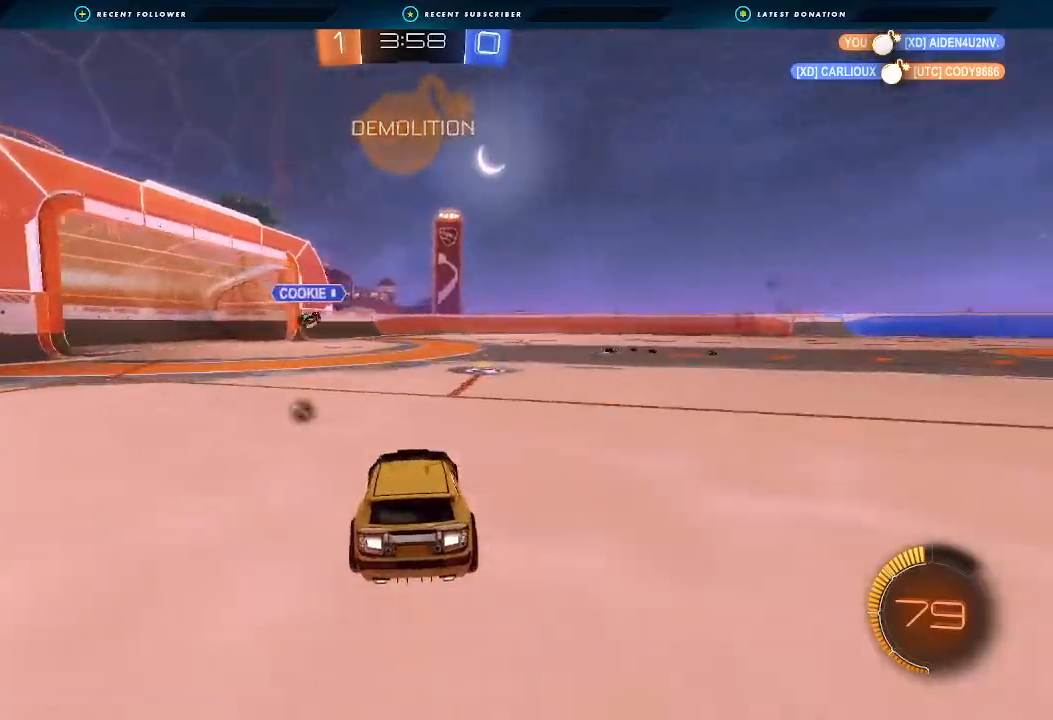
{"dt_ms": 500, "buttons": ["R2"], "left_stick": "center", "right_stick": "center", "events": [[67, "left_stick", "down-right"], [167, "left_stick", "center"], [300, "B", "down"], [300, "left_stick", "right"], [467, "B", "up"], [467, "left_stick", "center"]]}
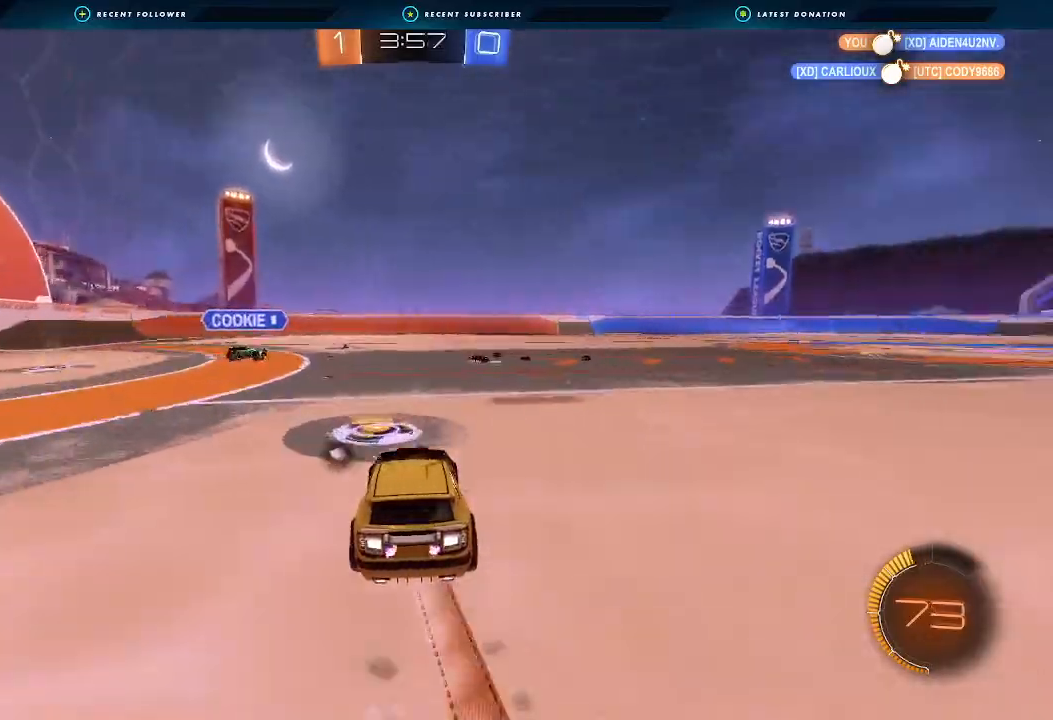
{"dt_ms": 500, "buttons": ["R2"], "left_stick": "right", "right_stick": "center", "events": [[100, "left_stick", "left"], [200, "Y", "down"], [200, "left_stick", "center"], [267, "left_stick", "right"], [300, "Y", "up"]]}
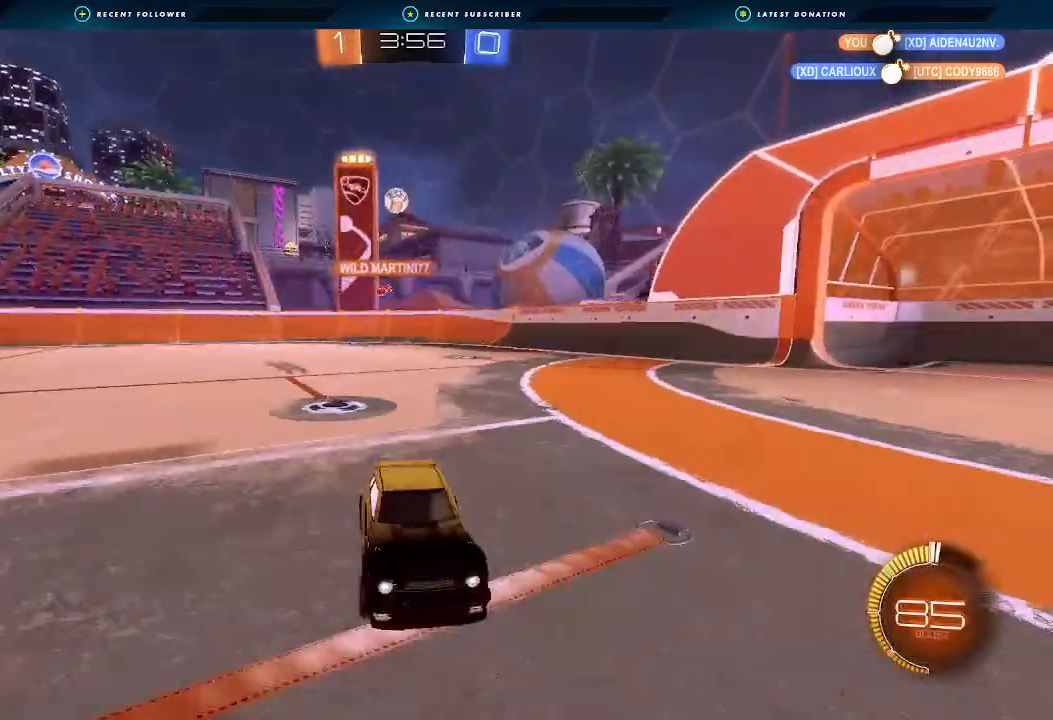
{"dt_ms": 500, "buttons": ["R2"], "left_stick": "left", "right_stick": "center", "events": [[33, "L1", "down"], [167, "L1", "up"], [233, "left_stick", "center"], [333, "left_stick", "right"], [400, "left_stick", "center"], [467, "left_stick", "left"]]}
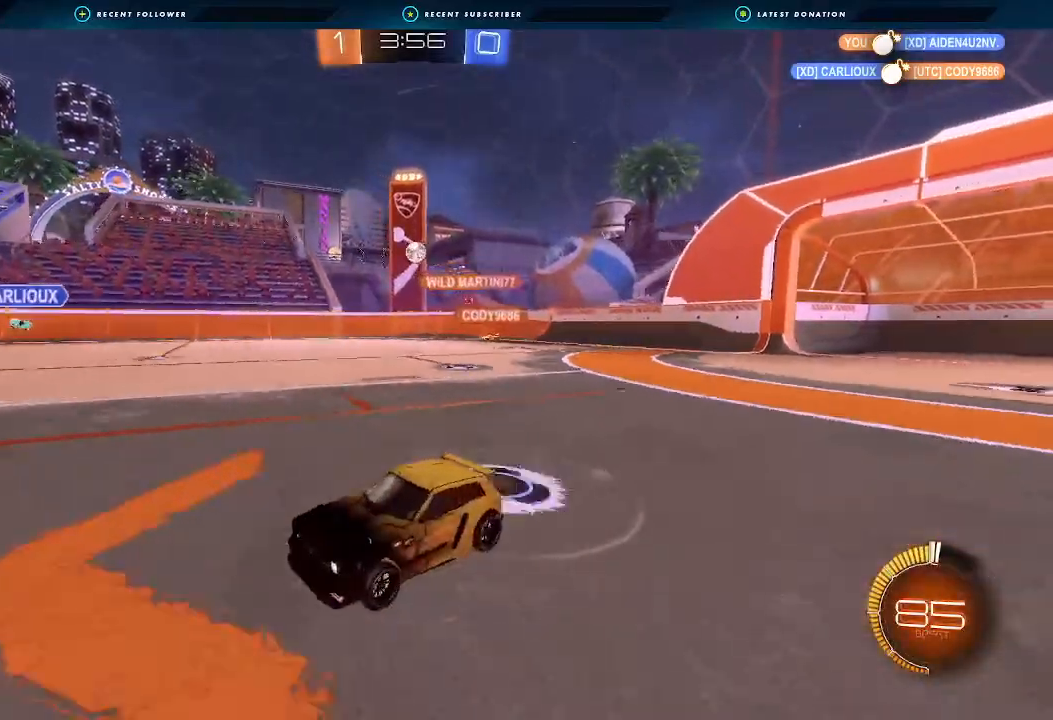
{"dt_ms": 500, "buttons": ["R2"], "left_stick": "left", "right_stick": "center", "events": [[100, "L1", "down"], [167, "L1", "up"], [333, "L1", "down"], [433, "L1", "up"]]}
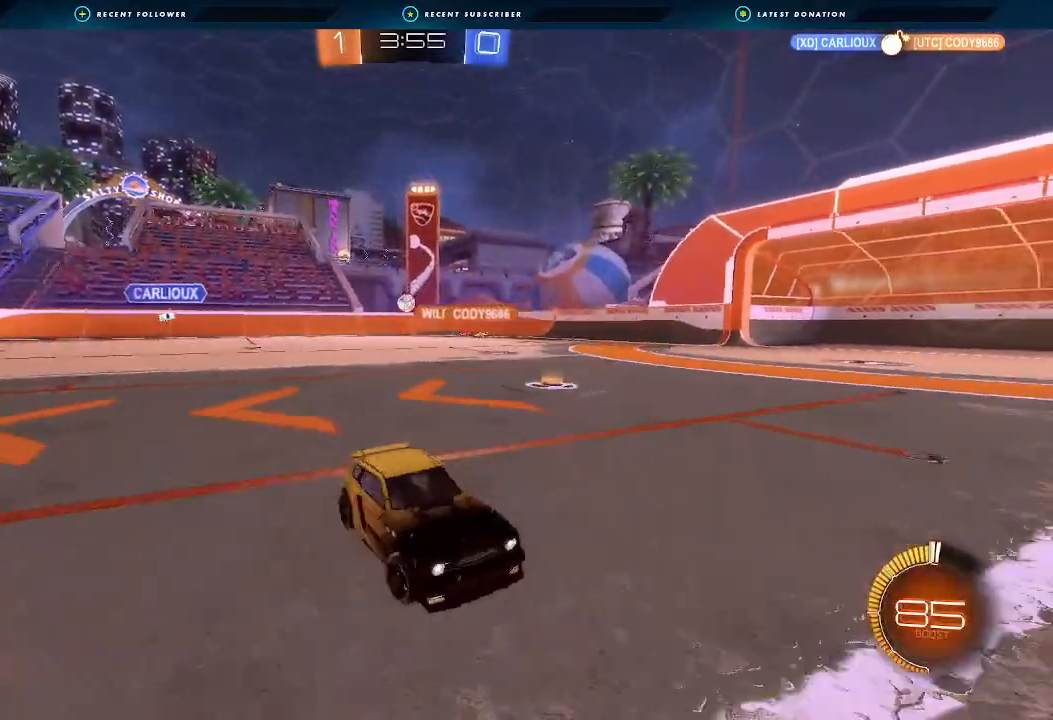
{"dt_ms": 500, "buttons": ["R2"], "left_stick": "left", "right_stick": "center", "events": []}
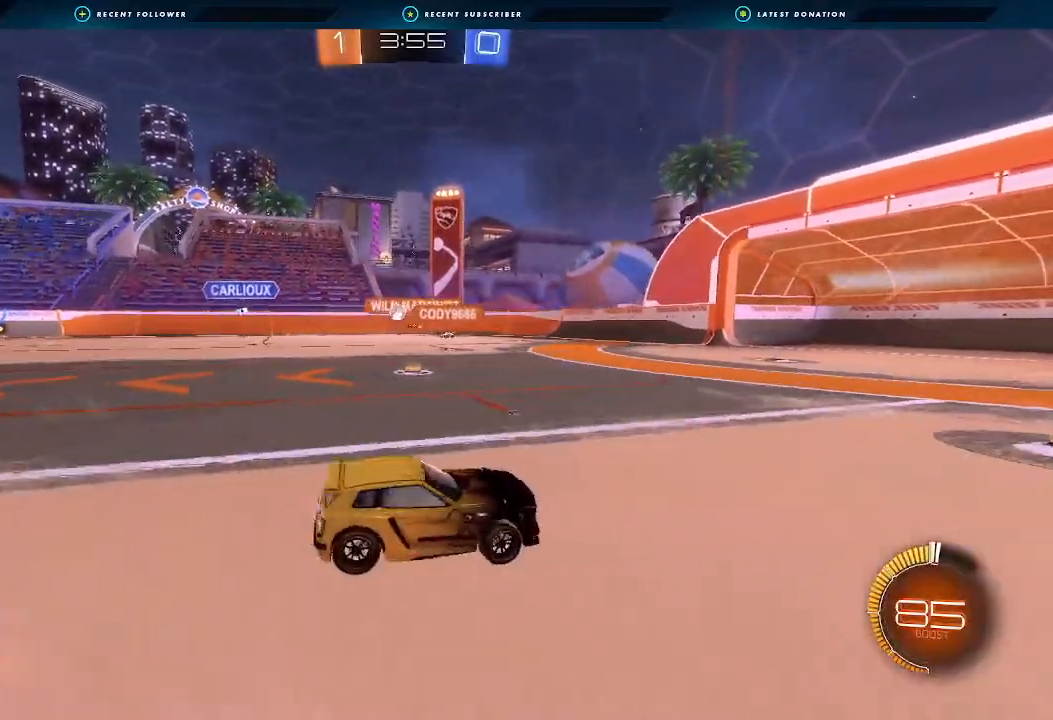
{"dt_ms": 500, "buttons": ["R2"], "left_stick": "right", "right_stick": "center", "events": [[400, "left_stick", "right"]]}
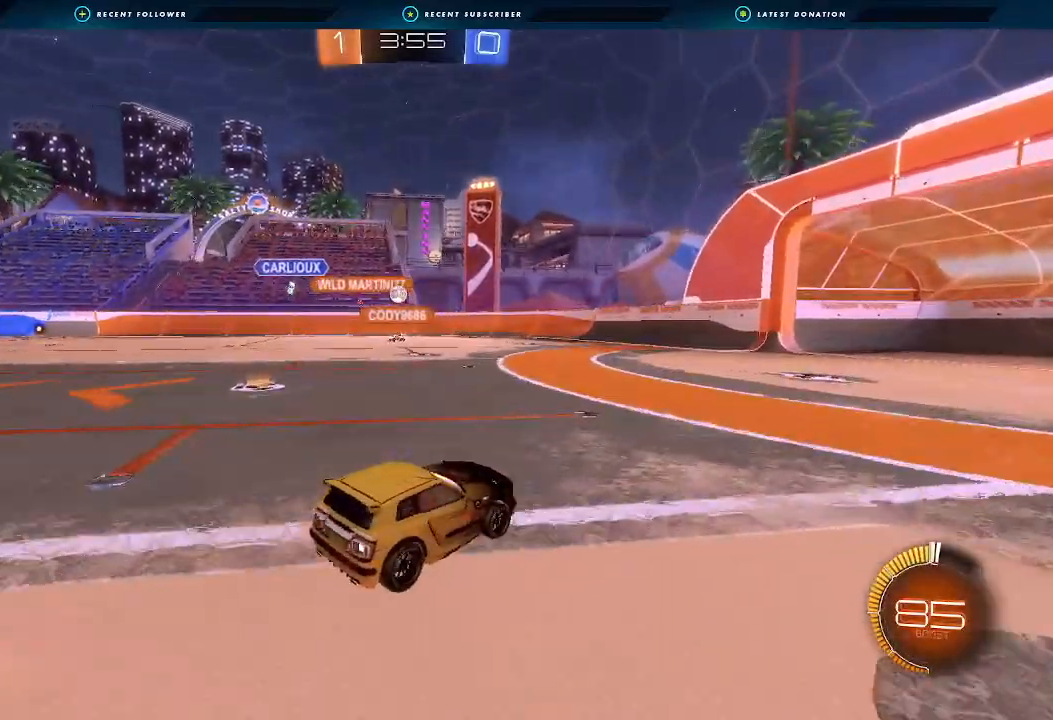
{"dt_ms": 500, "buttons": ["R2"], "left_stick": "center", "right_stick": "center", "events": [[133, "left_stick", "center"], [400, "left_stick", "left"], [500, "left_stick", "center"]]}
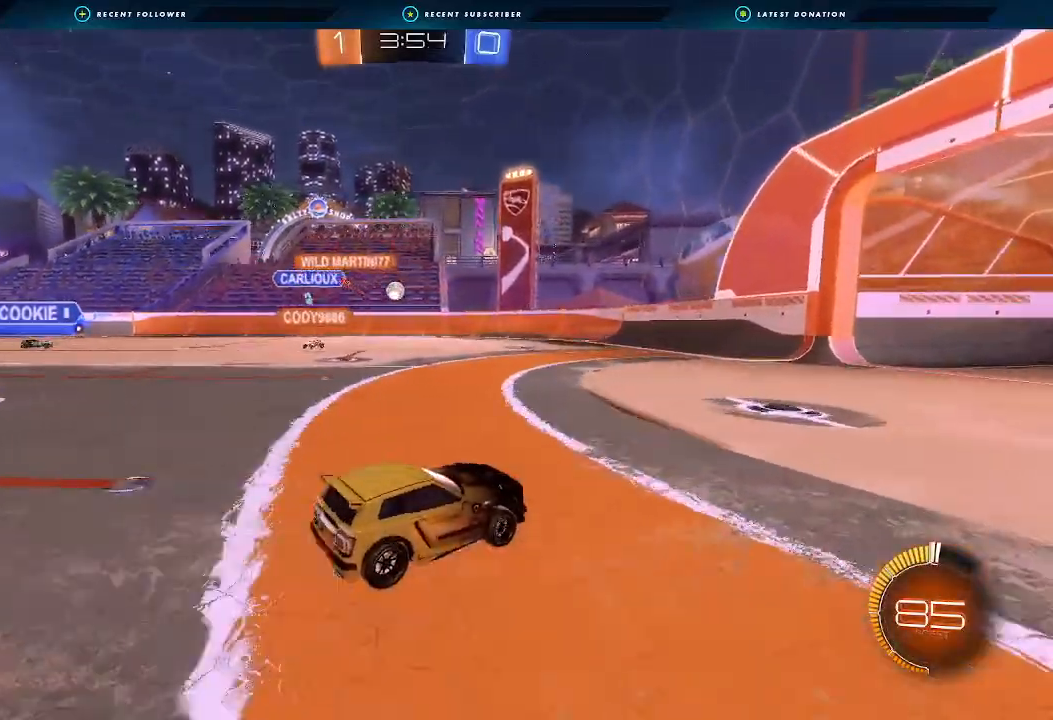
{"dt_ms": 500, "buttons": ["R2"], "left_stick": "right", "right_stick": "center", "events": [[433, "left_stick", "right"]]}
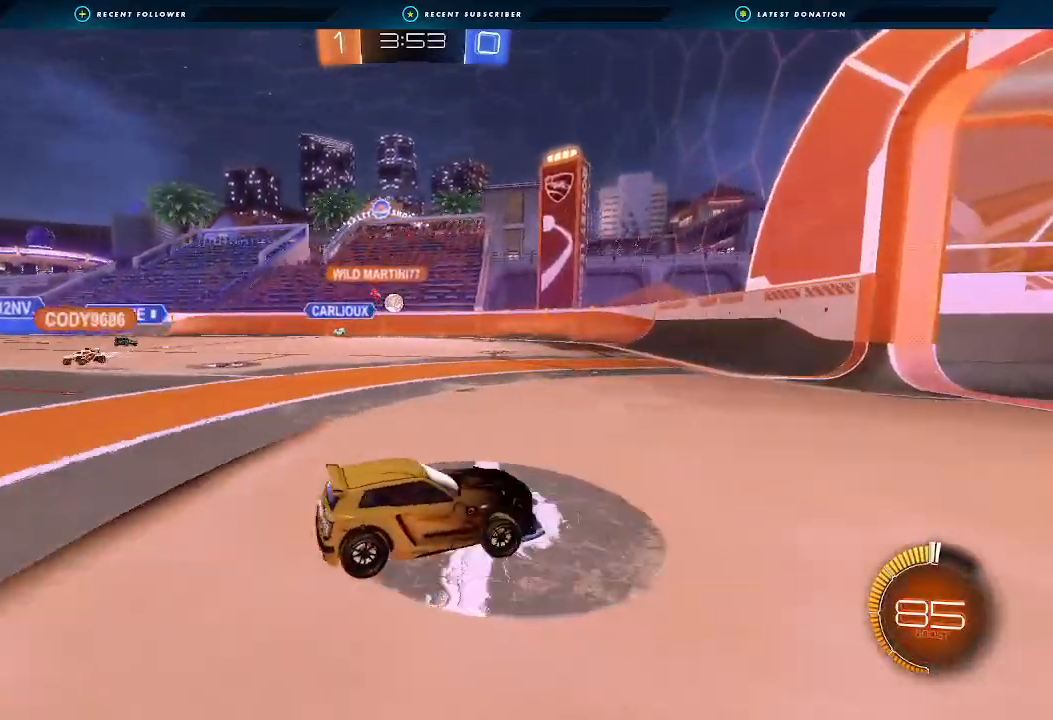
{"dt_ms": 500, "buttons": ["R2"], "left_stick": "left", "right_stick": "center", "events": [[33, "left_stick", "center"], [300, "left_stick", "left"]]}
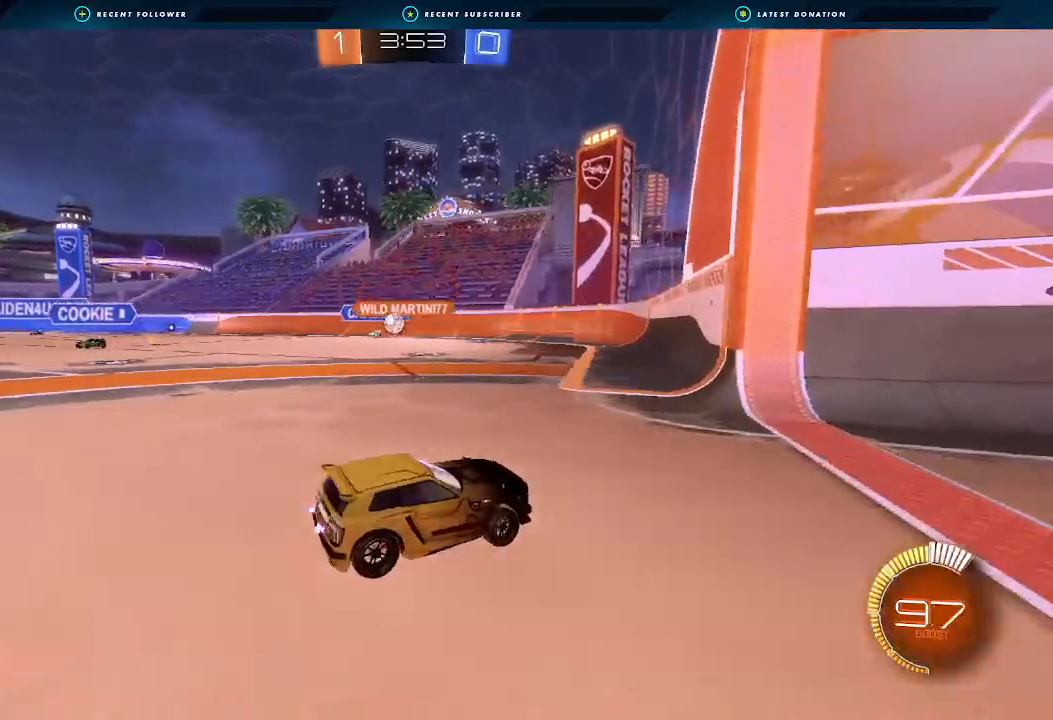
{"dt_ms": 500, "buttons": [], "left_stick": "left", "right_stick": "center", "events": [[33, "L1", "down"], [100, "L1", "up"], [100, "R2", "up"]]}
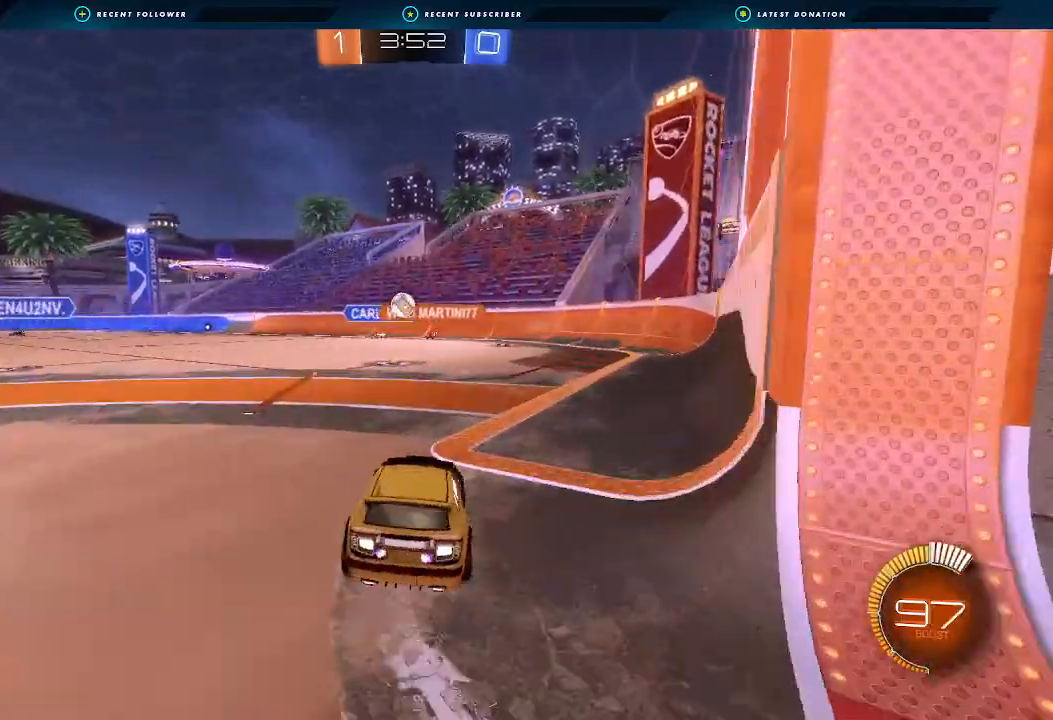
{"dt_ms": 500, "buttons": ["L2"], "left_stick": "down-right", "right_stick": "center", "events": [[33, "left_stick", "center"], [133, "L2", "down"], [200, "left_stick", "down-right"]]}
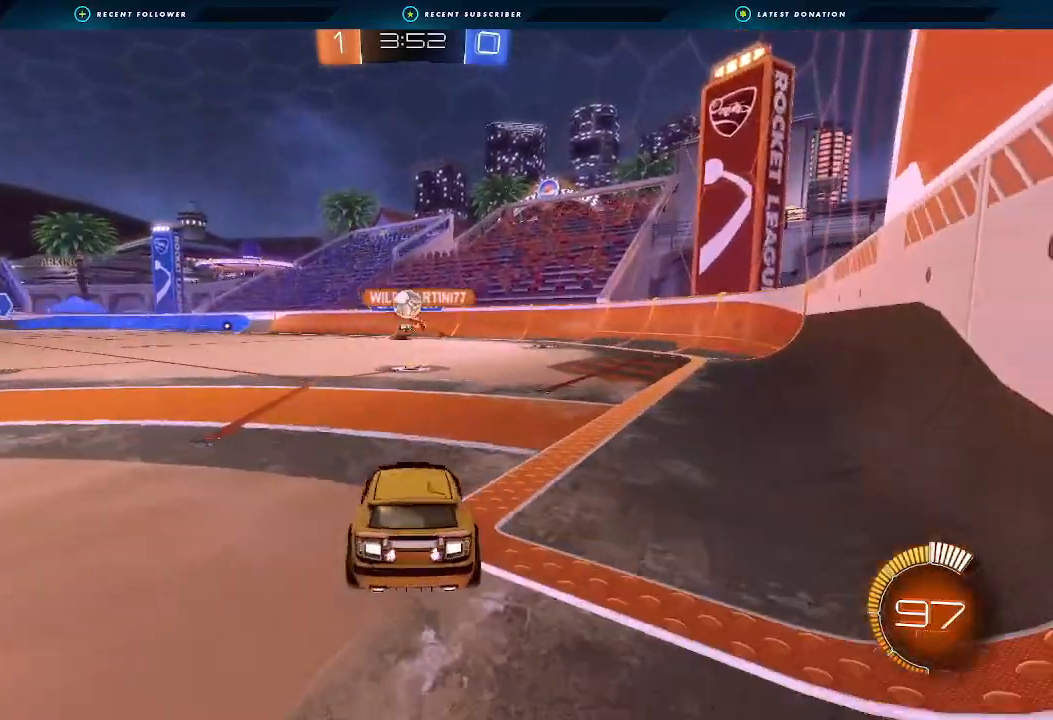
{"dt_ms": 500, "buttons": ["R2"], "left_stick": "left", "right_stick": "center", "events": [[33, "L2", "up"], [33, "left_stick", "center"], [100, "R2", "down"], [100, "left_stick", "left"], [400, "L1", "down"], [467, "L1", "up"]]}
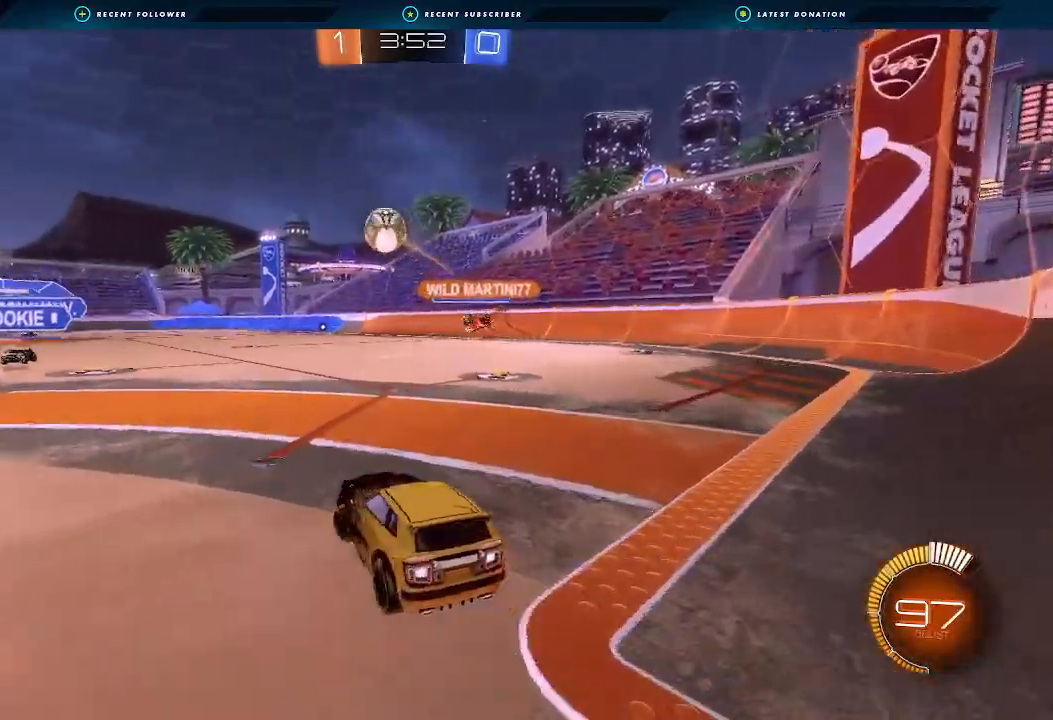
{"dt_ms": 500, "buttons": ["L1", "R2"], "left_stick": "left", "right_stick": "center", "events": [[100, "L1", "down"], [200, "L1", "up"], [500, "L1", "down"]]}
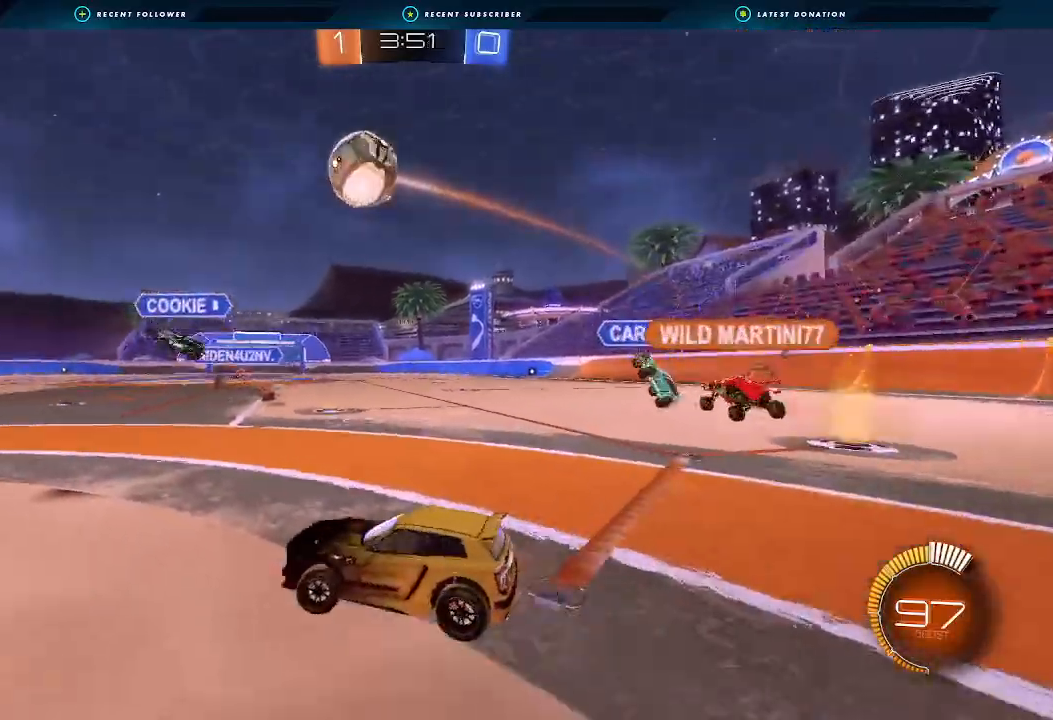
{"dt_ms": 500, "buttons": ["R2"], "left_stick": "down-left", "right_stick": "center", "events": [[100, "L1", "up"], [367, "left_stick", "down-left"]]}
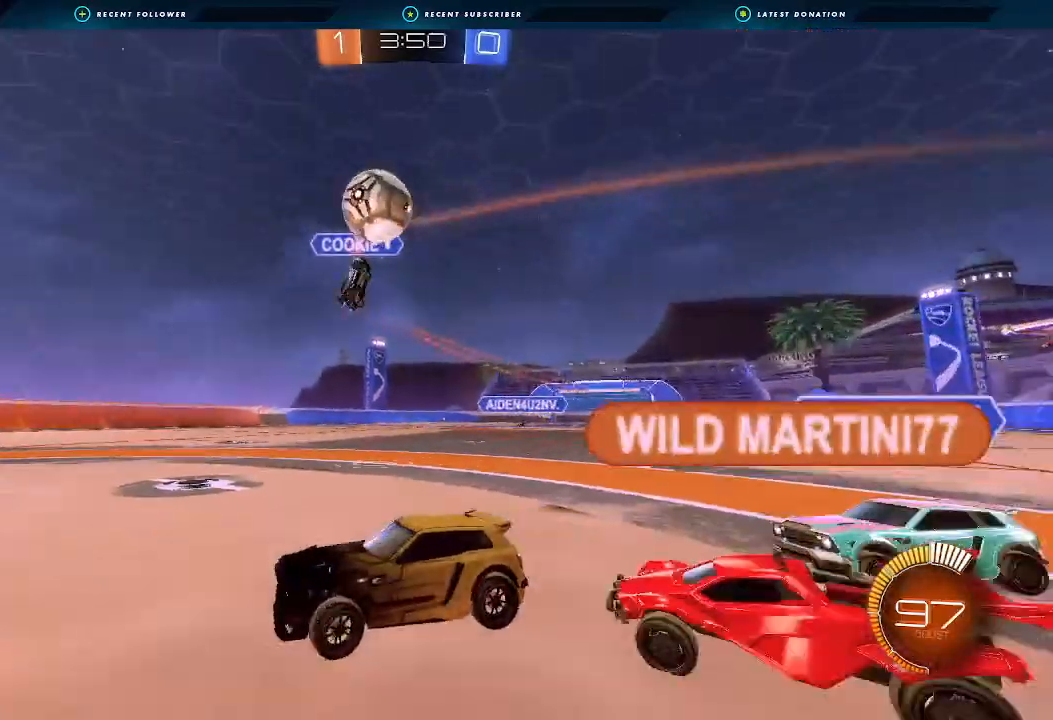
{"dt_ms": 500, "buttons": [], "left_stick": "down-left", "right_stick": "center", "events": [[67, "left_stick", "center"], [400, "R2", "up"], [400, "left_stick", "down-left"]]}
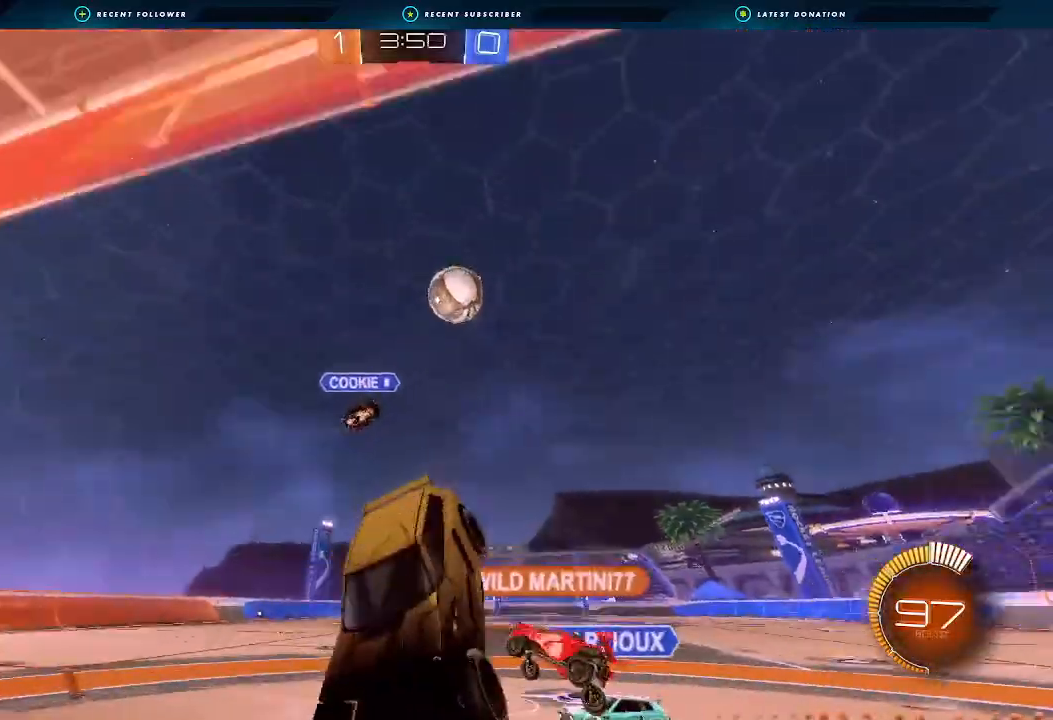
{"dt_ms": 500, "buttons": ["L1", "R2"], "left_stick": "up-left", "right_stick": "center", "events": [[33, "left_stick", "center"], [133, "left_stick", "down"], [200, "left_stick", "down-left"], [300, "L1", "down"], [300, "R2", "down"], [300, "left_stick", "left"], [433, "left_stick", "up-left"]]}
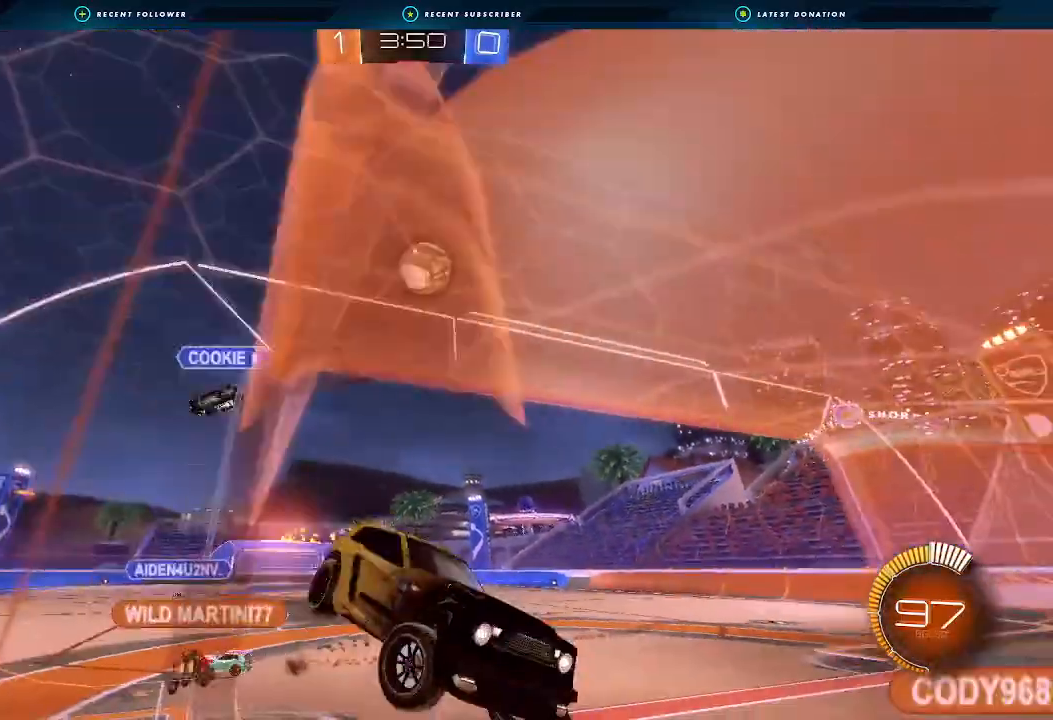
{"dt_ms": 500, "buttons": ["R2"], "left_stick": "left", "right_stick": "center", "events": [[133, "L1", "up"], [200, "left_stick", "left"]]}
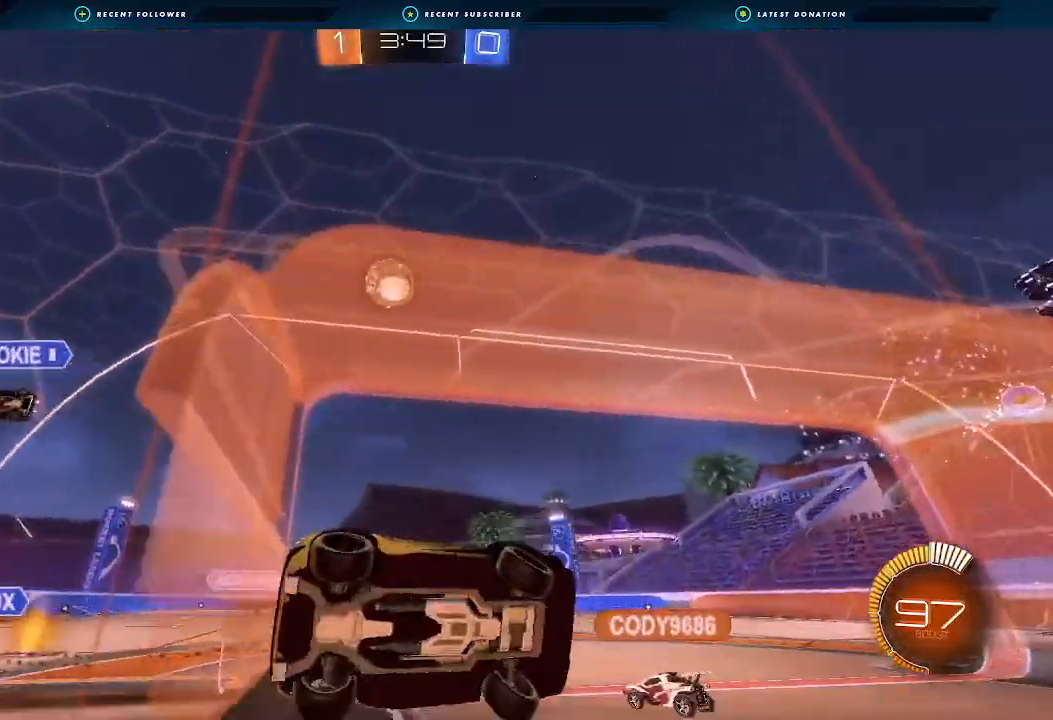
{"dt_ms": 500, "buttons": ["L2"], "left_stick": "left", "right_stick": "center", "events": [[333, "R2", "up"], [500, "L2", "down"]]}
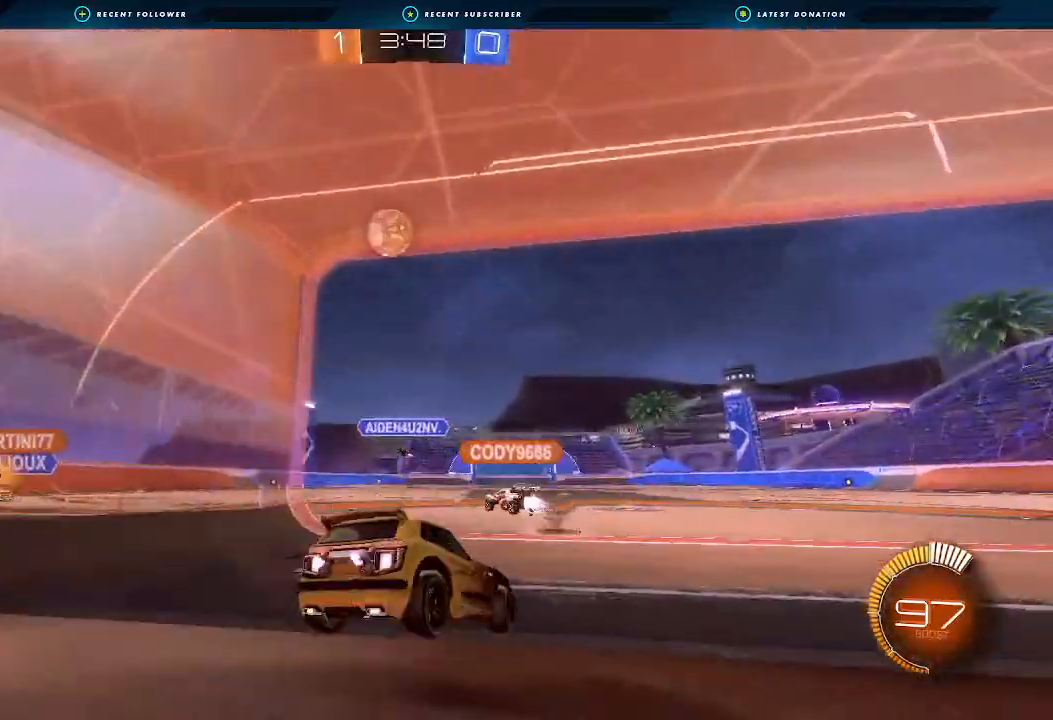
{"dt_ms": 500, "buttons": ["R2"], "left_stick": "center", "right_stick": "center", "events": [[133, "L2", "up"], [133, "R2", "down"], [200, "left_stick", "down-left"], [467, "left_stick", "center"]]}
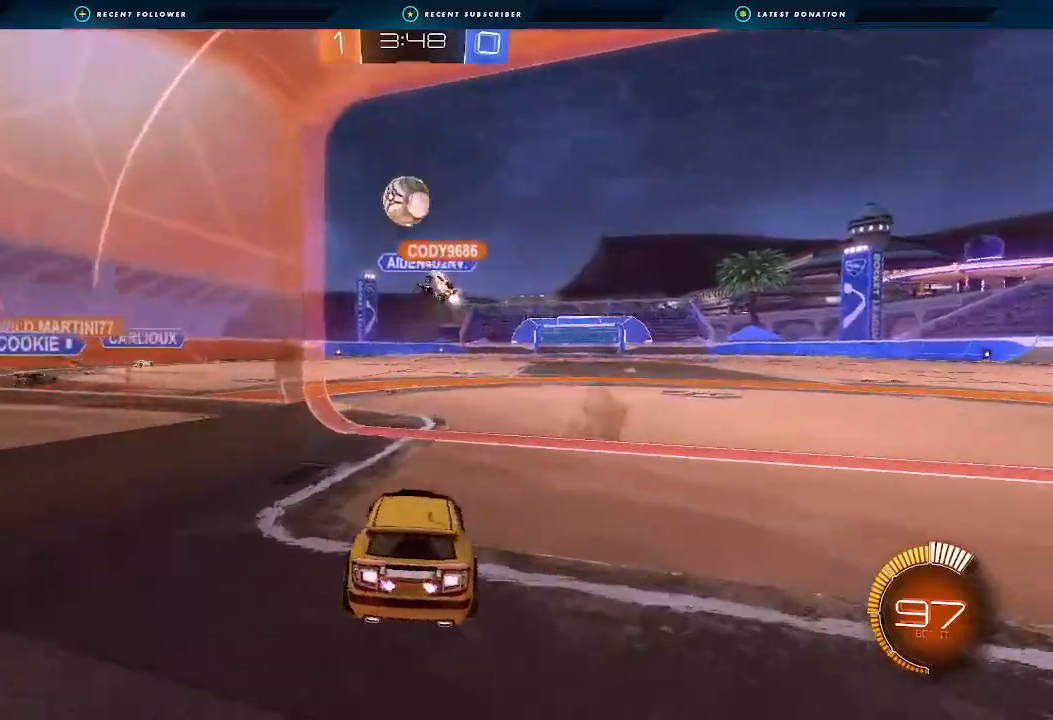
{"dt_ms": 500, "buttons": ["R2"], "left_stick": "center", "right_stick": "center", "events": []}